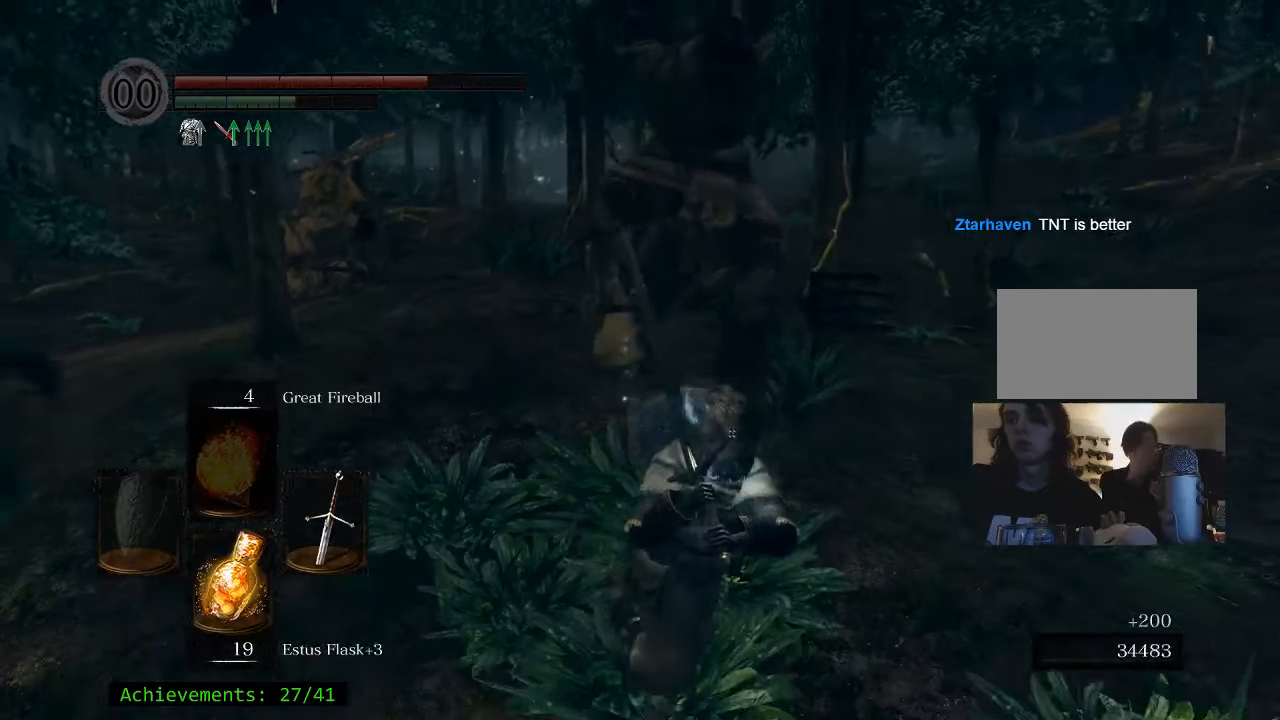
Gameplay with keyboard and mouse; each line is a JSON object with the keys held at the frame after it. "events" lists presses ("down") and releases ("up") of "1", "2", "3", "4", "5", "a", "alt", "c", "caps_lock", "ctrl", "d", "e", "f", "g", "q", "r", "s", "shift", "space", "t", "tab", "v", "w", "x" and "z" between this image and that frame as [ms after this image, input, new state], when the widget could be followed in between. No other keys are recorded. Mouse buttons are not recorded. Not read: mouse_move.
{"keys": ["d"], "events": [[167, "space", "down"], [217, "s", "up"], [250, "space", "up"]]}
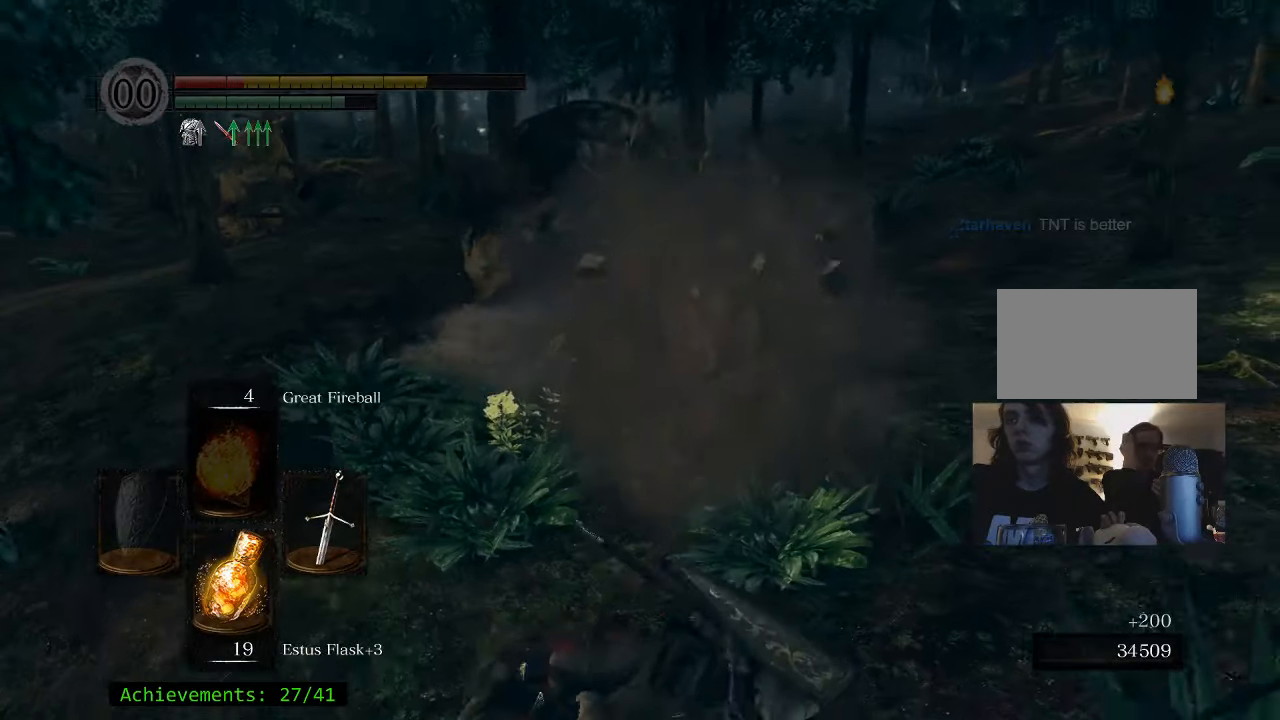
{"keys": [], "events": [[234, "d", "up"]]}
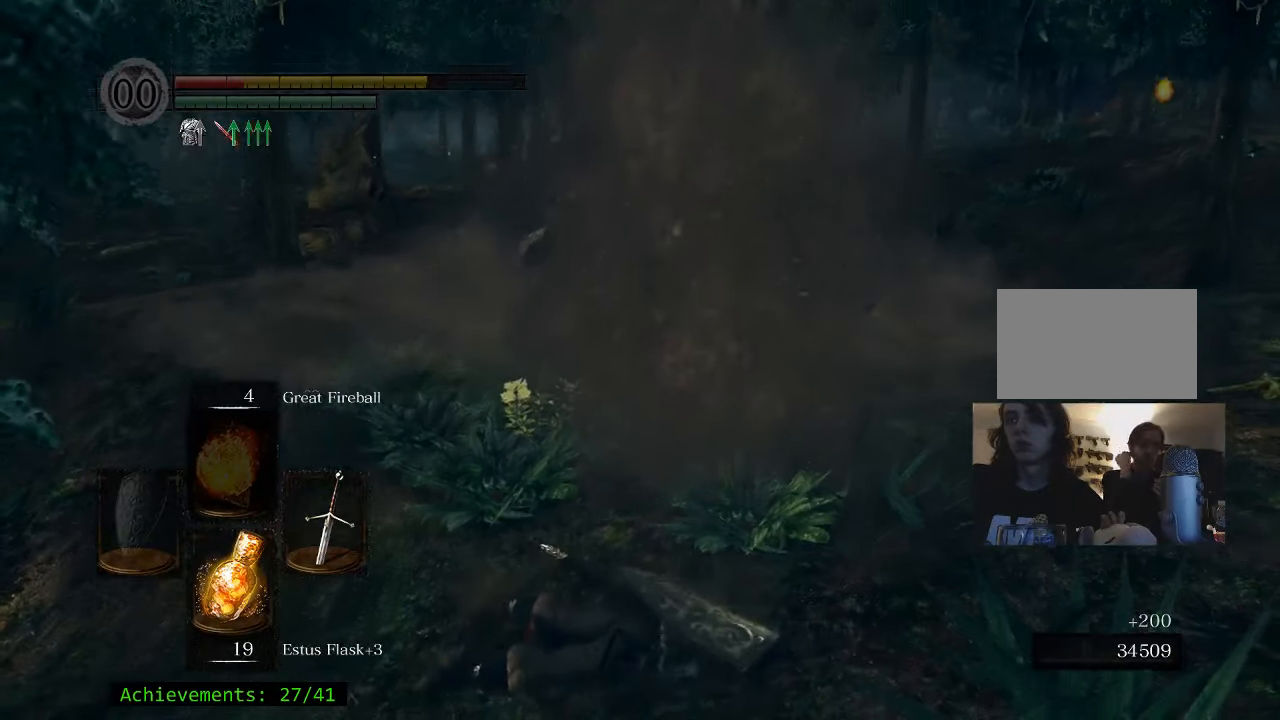
{"keys": [], "events": []}
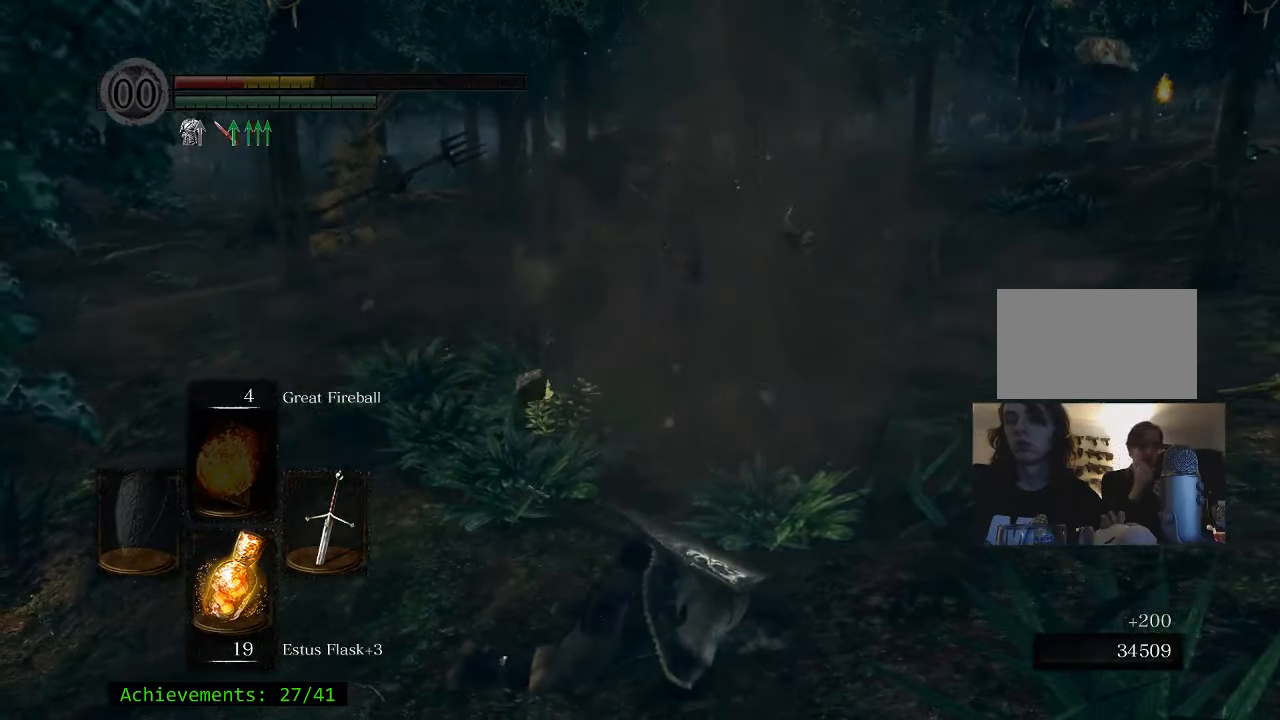
{"keys": ["s"], "events": [[300, "s", "down"]]}
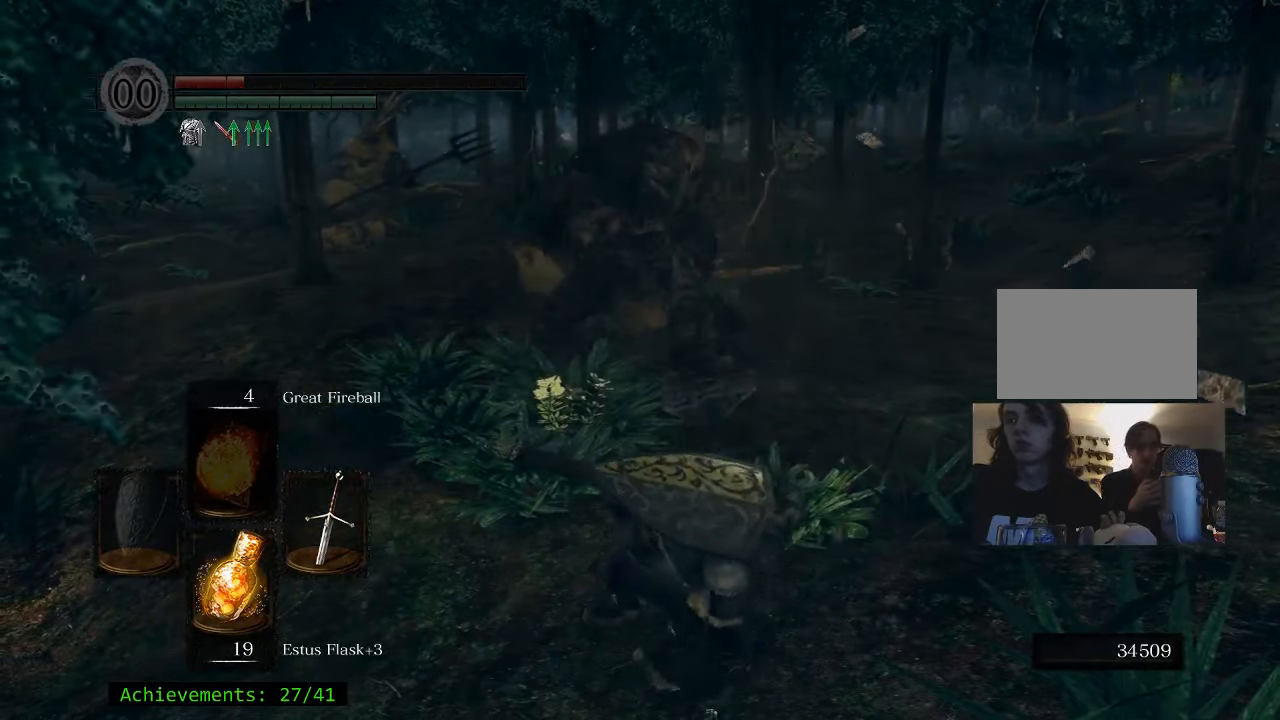
{"keys": ["s", "space"], "events": [[84, "space", "down"]]}
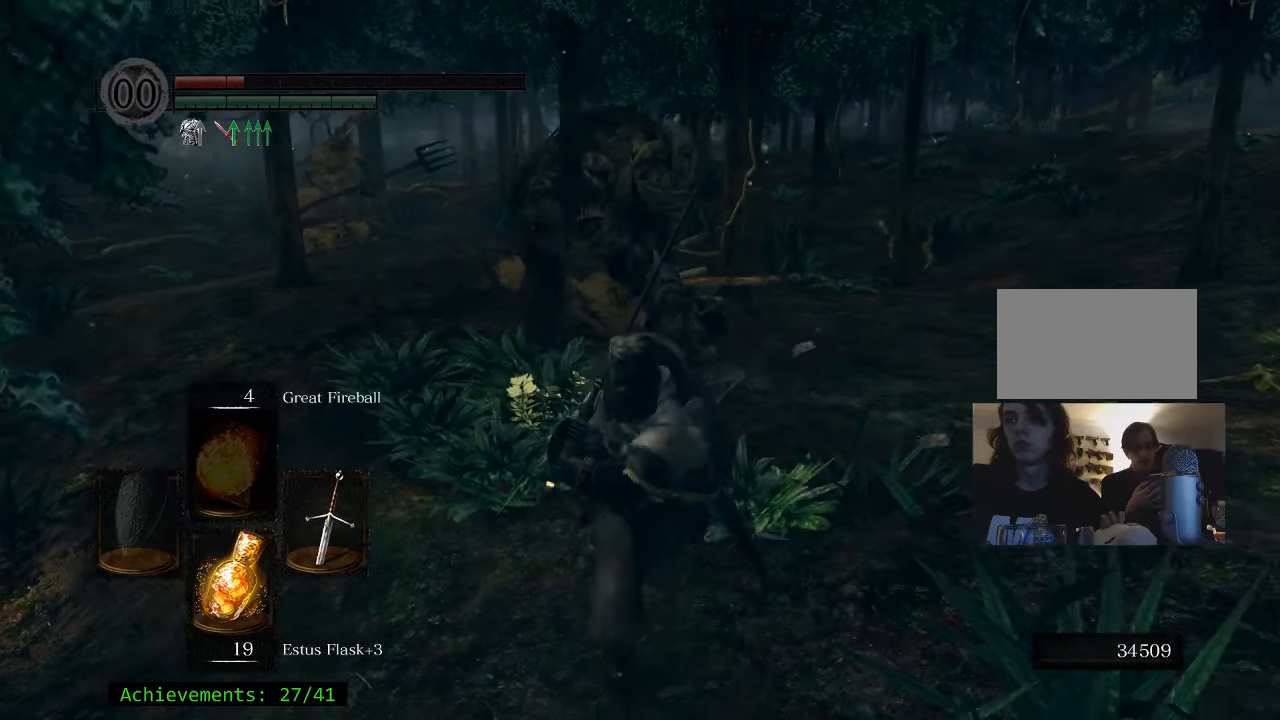
{"keys": ["s", "space"], "events": []}
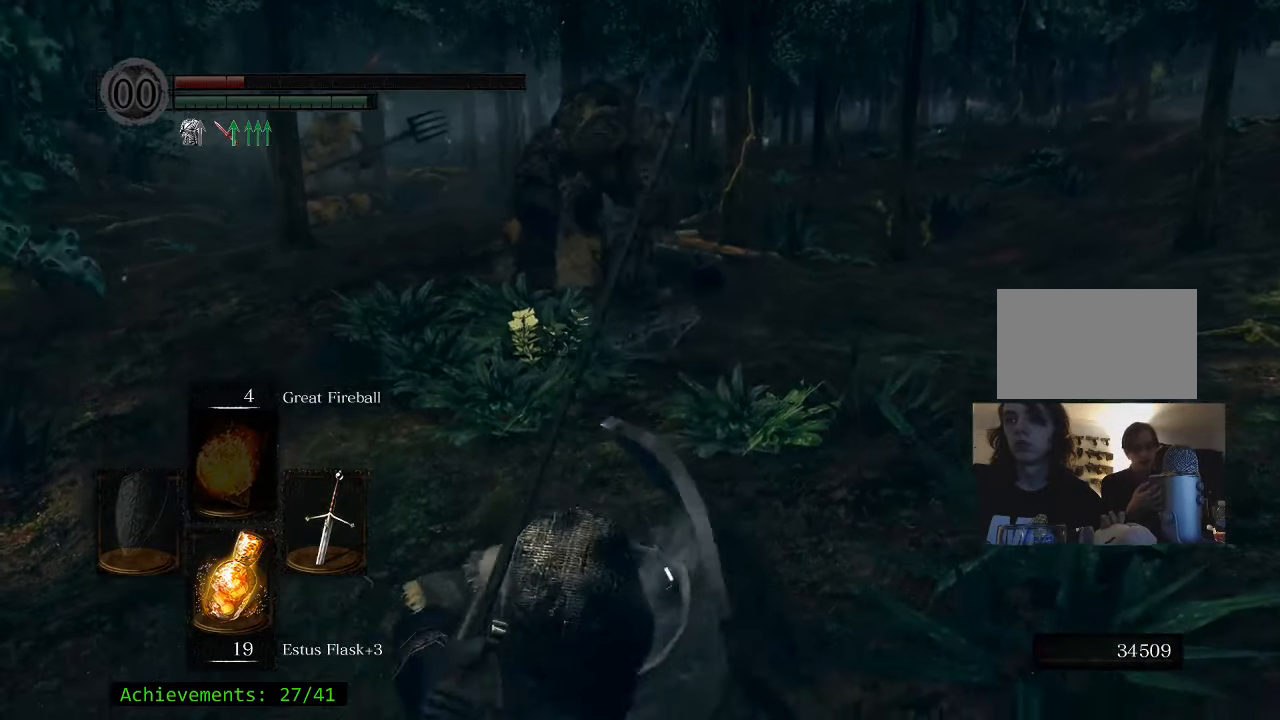
{"keys": ["a", "s", "space"], "events": [[250, "a", "down"]]}
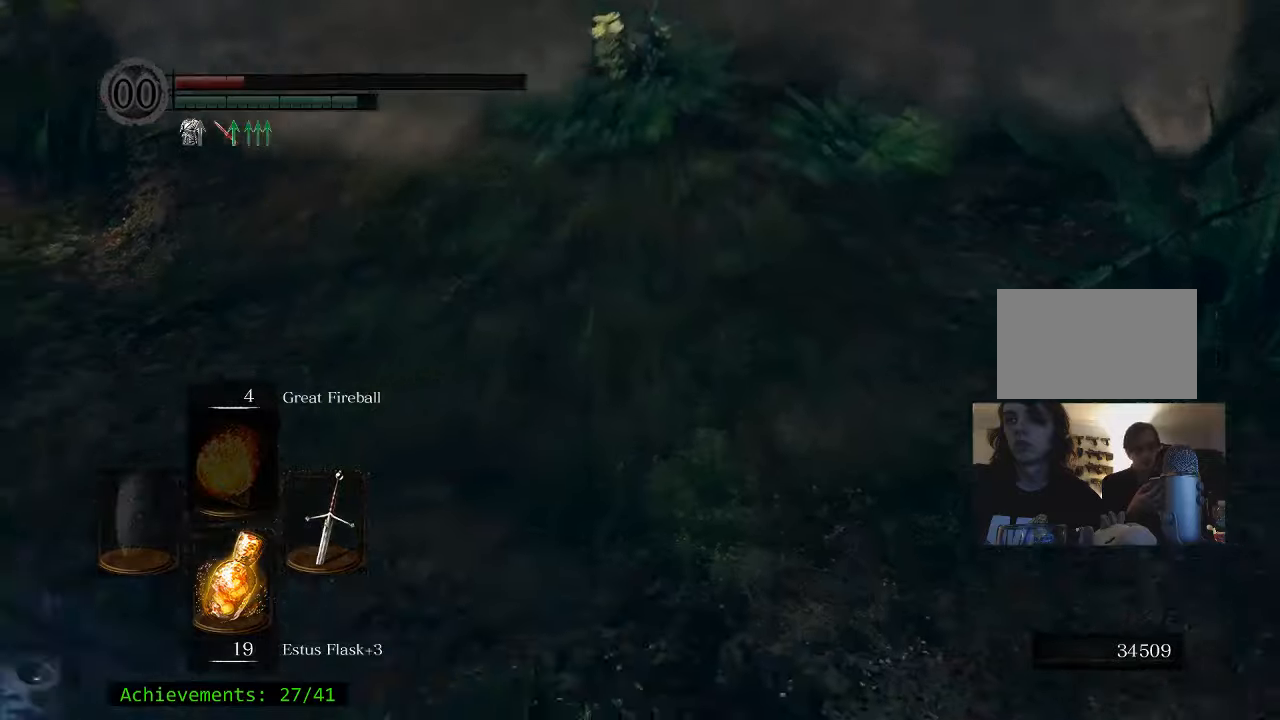
{"keys": [], "events": [[83, "s", "up"], [83, "space", "up"], [366, "r", "down"], [400, "a", "up"], [500, "r", "up"]]}
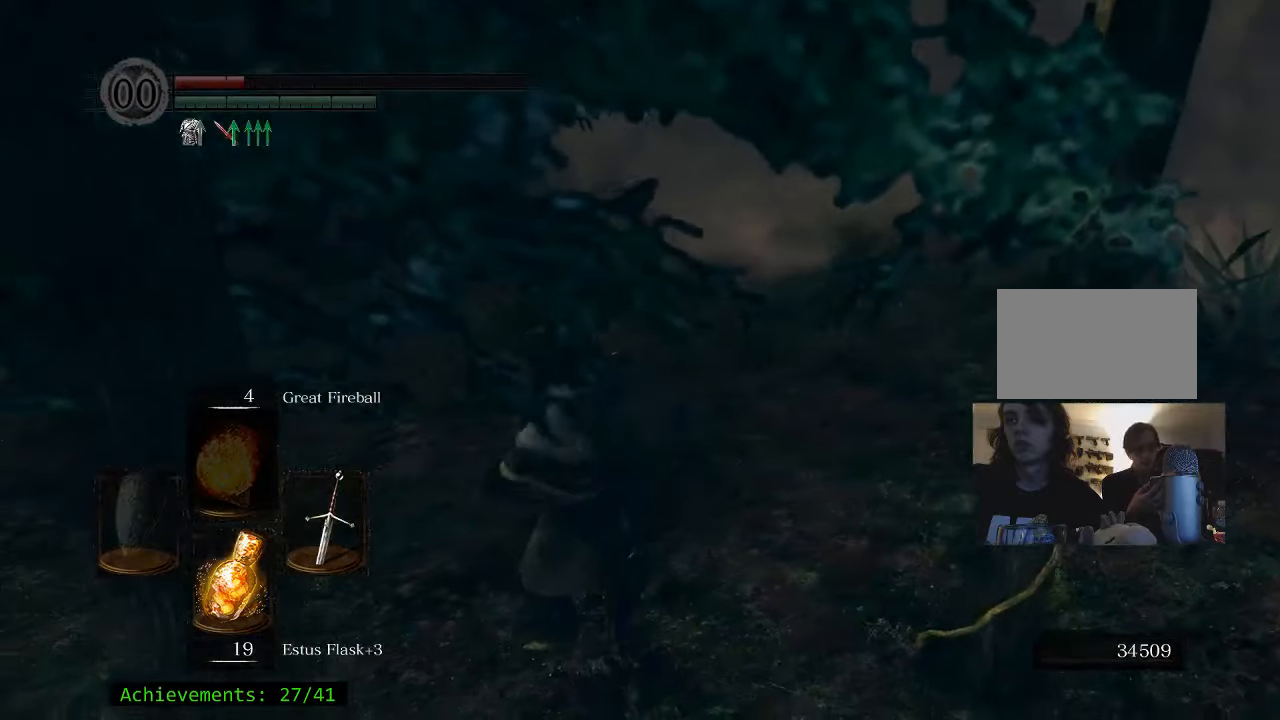
{"keys": [], "events": []}
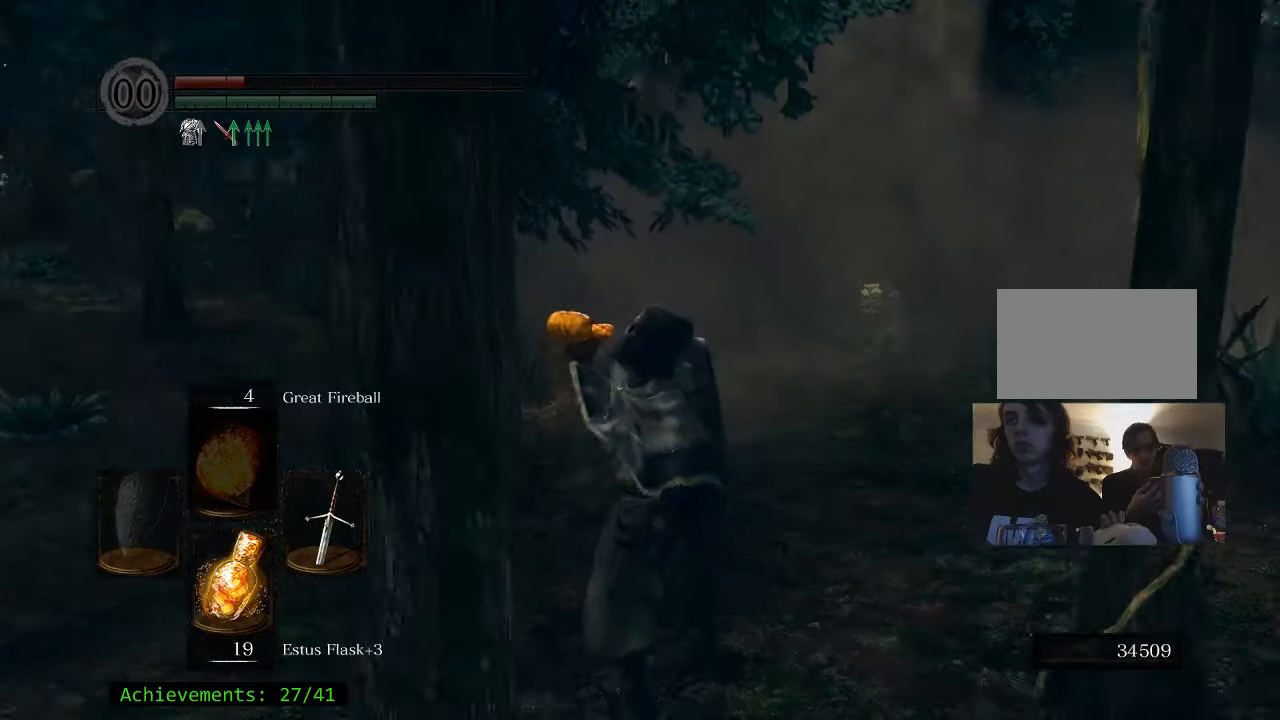
{"keys": [], "events": []}
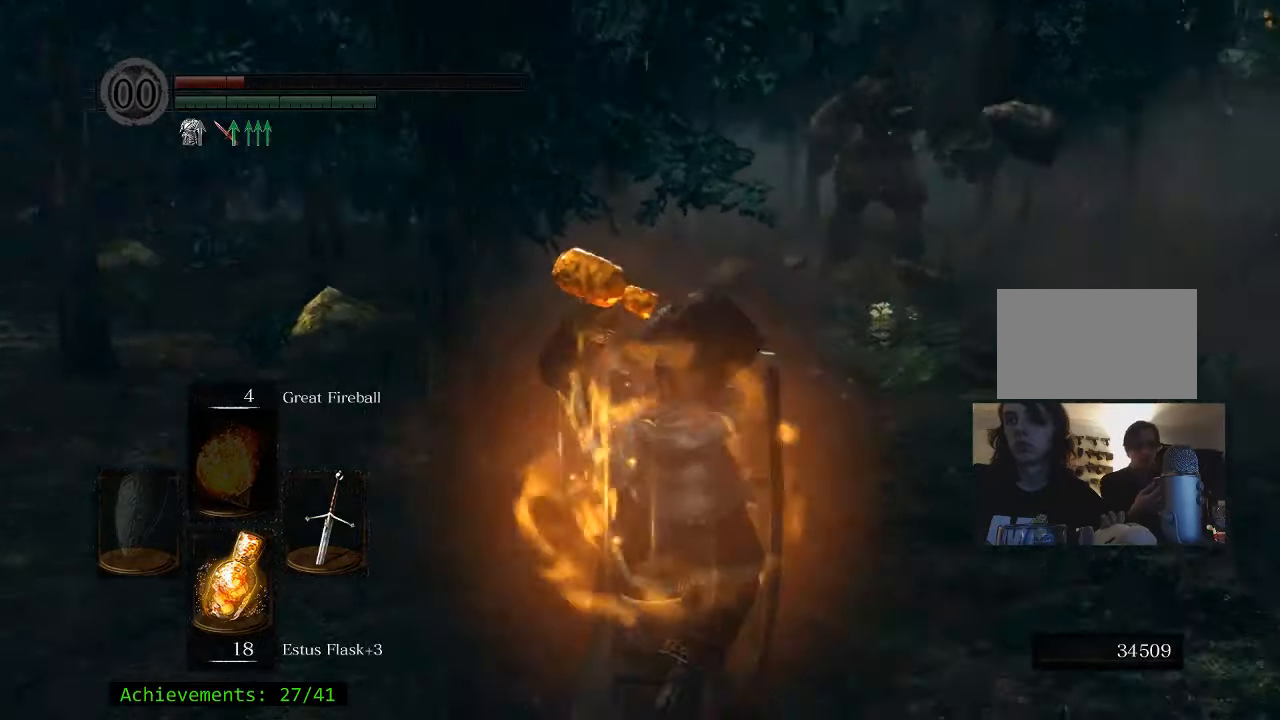
{"keys": [], "events": []}
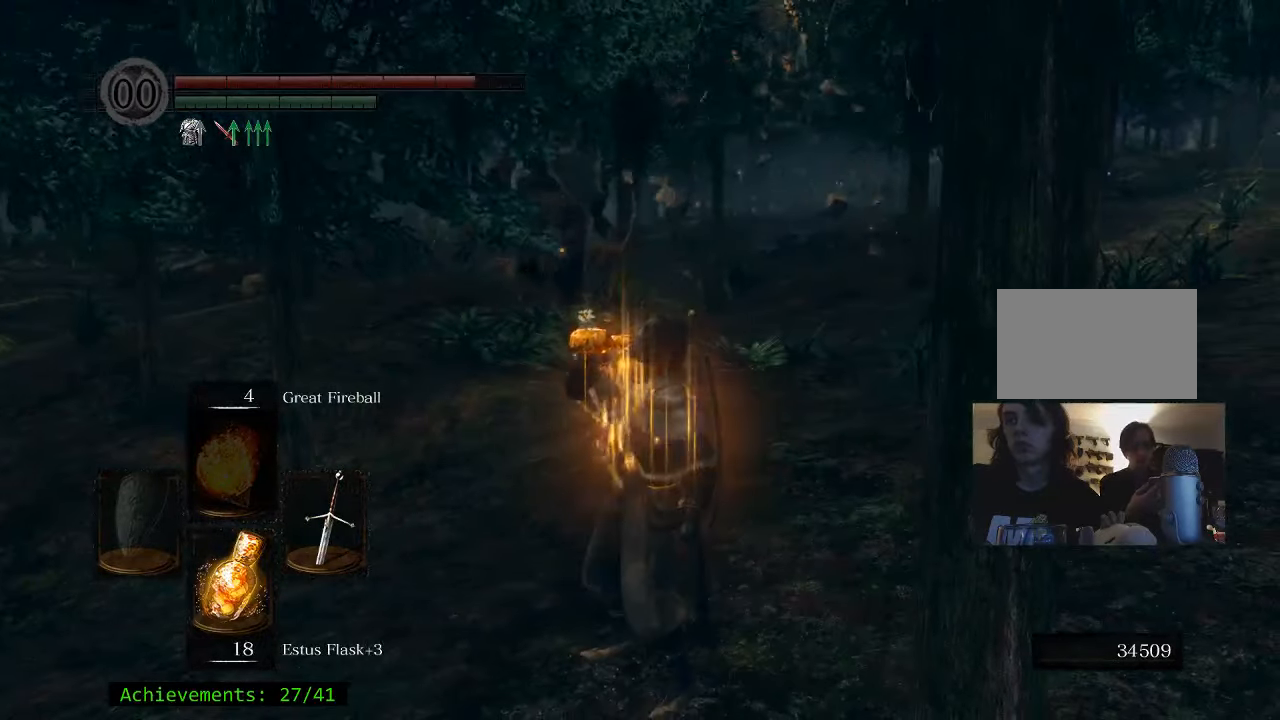
{"keys": [], "events": []}
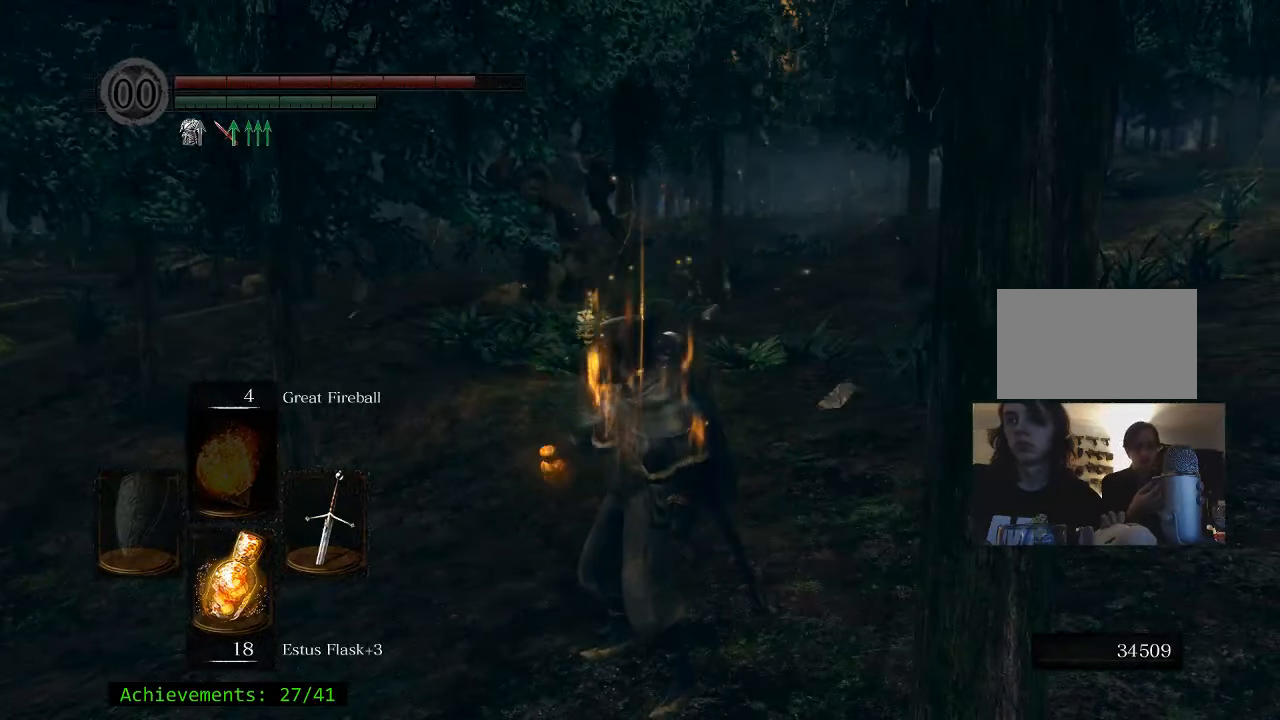
{"keys": ["w"], "events": [[16, "w", "down"]]}
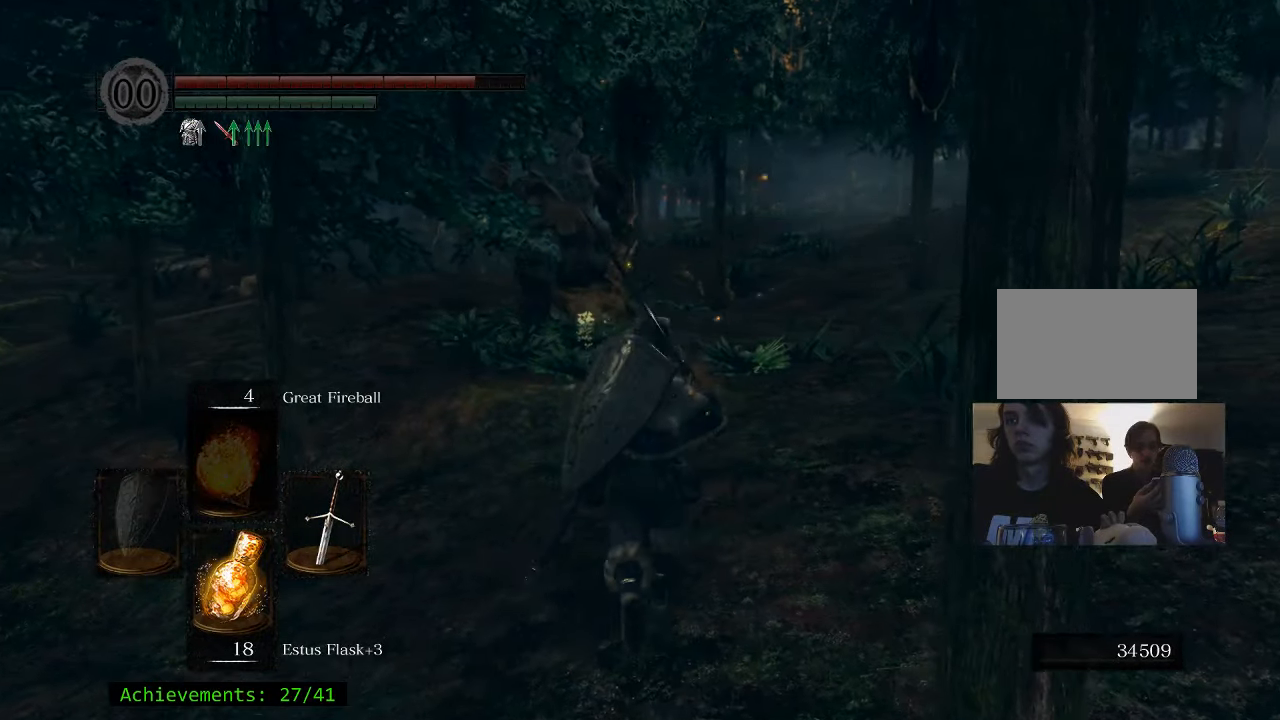
{"keys": ["w"], "events": [[266, "d", "down"], [400, "d", "up"]]}
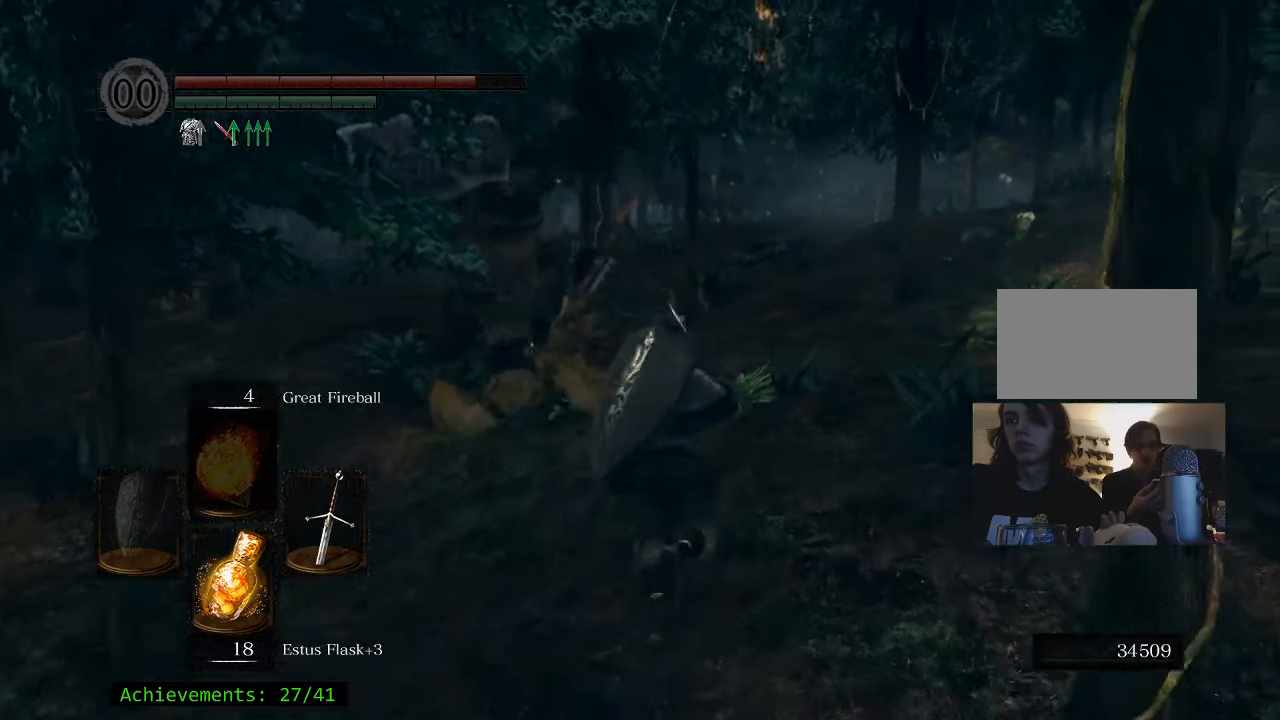
{"keys": ["w"], "events": []}
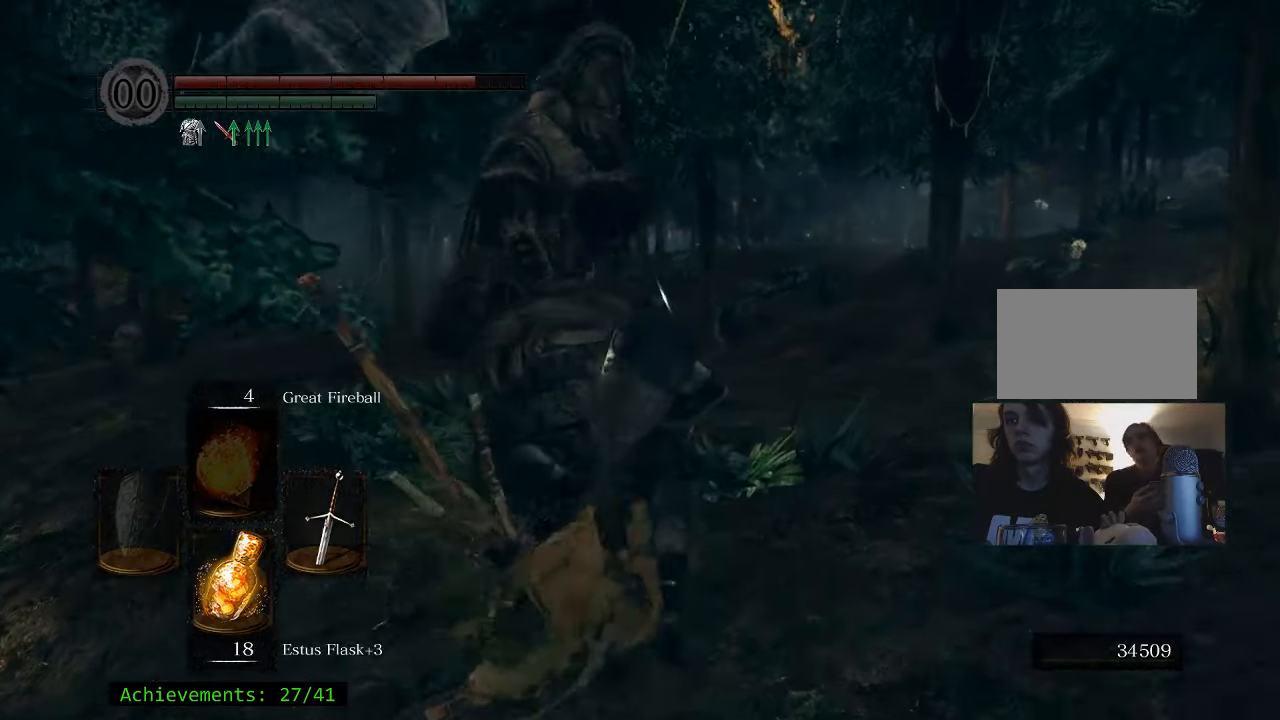
{"keys": ["a", "space"], "events": [[50, "d", "down"], [150, "d", "up"], [250, "a", "down"], [433, "space", "down"], [500, "w", "up"]]}
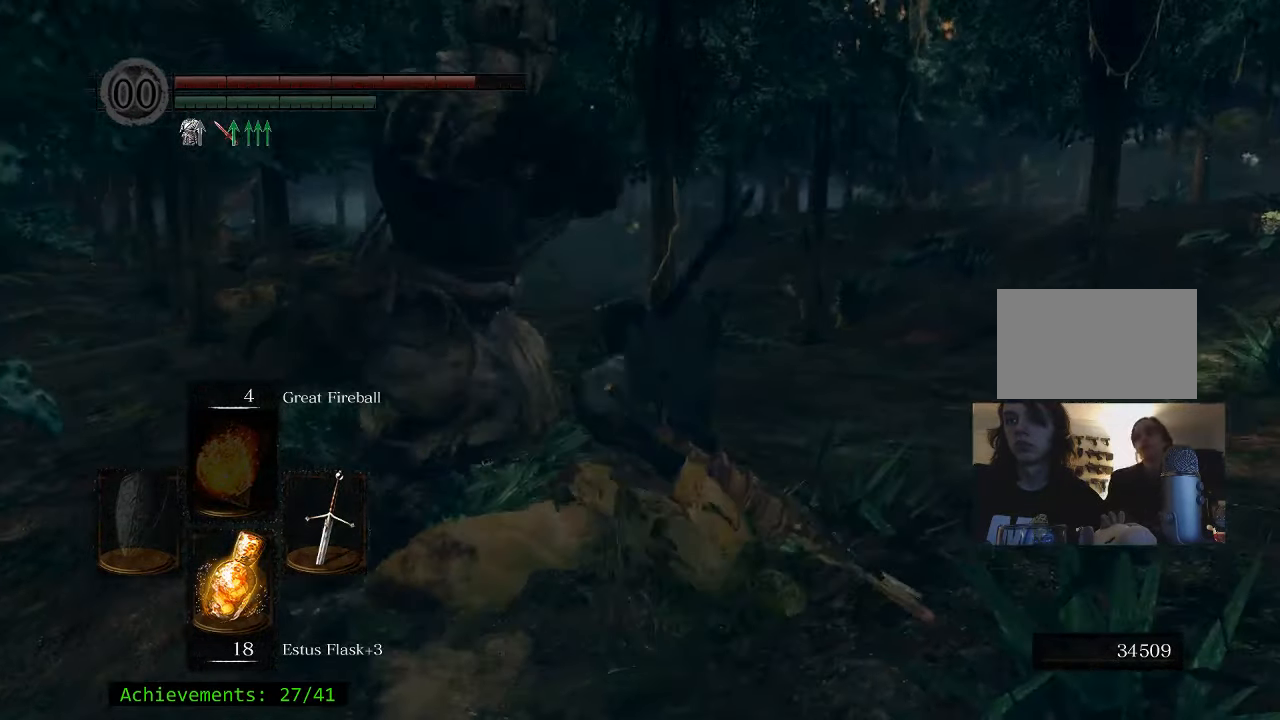
{"keys": ["a"], "events": [[33, "space", "up"]]}
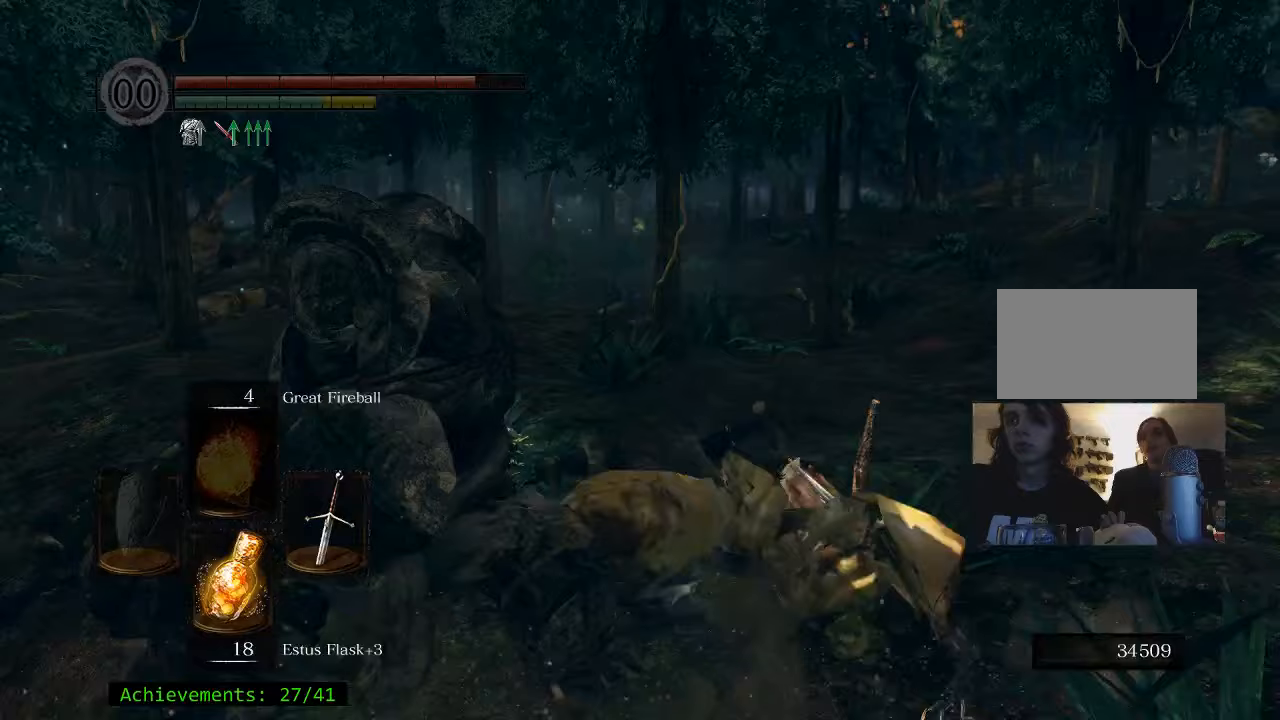
{"keys": ["a"], "events": [[100, "a", "up"], [150, "w", "down"], [283, "a", "down"], [283, "w", "up"]]}
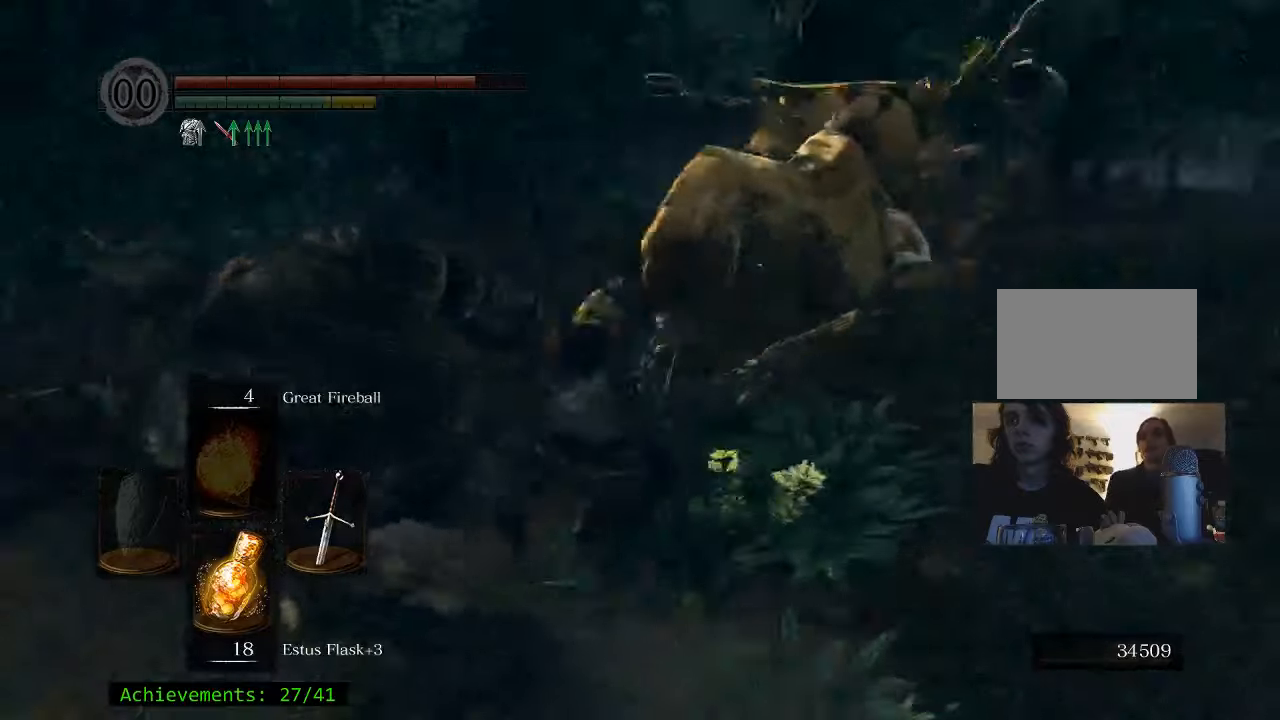
{"keys": ["a", "w"], "events": [[217, "w", "down"]]}
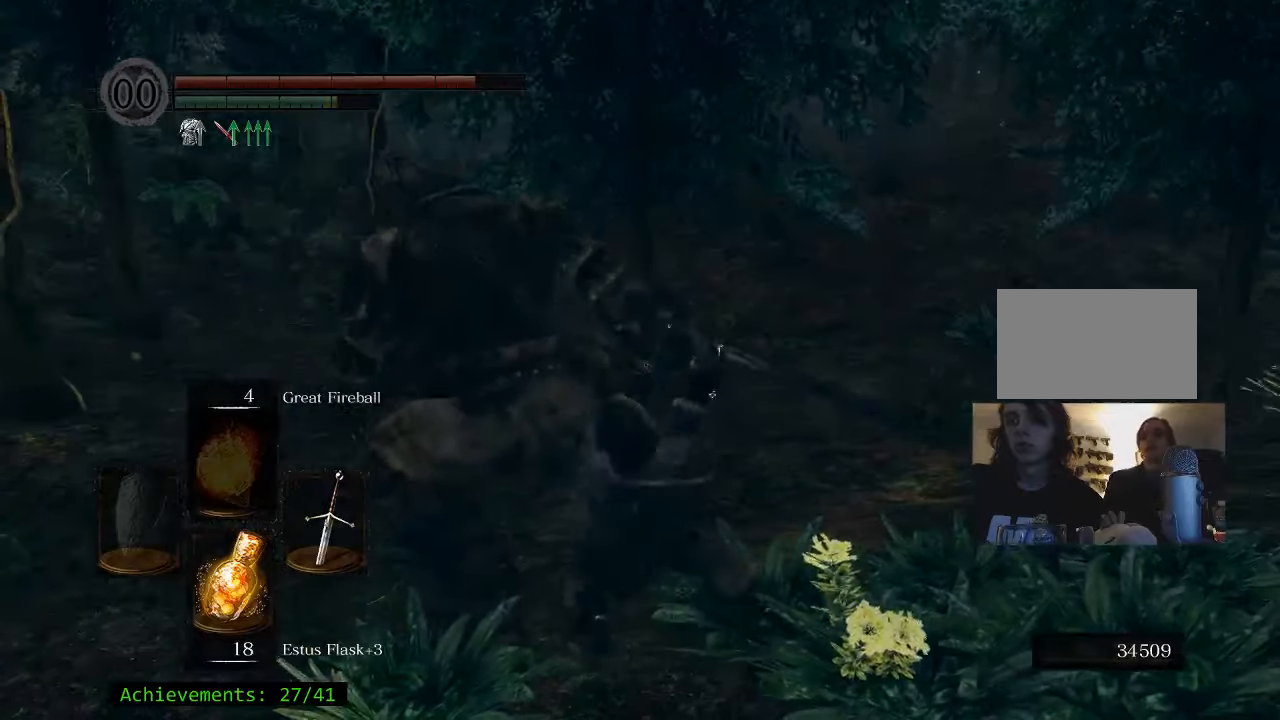
{"keys": ["w"], "events": [[233, "a", "up"]]}
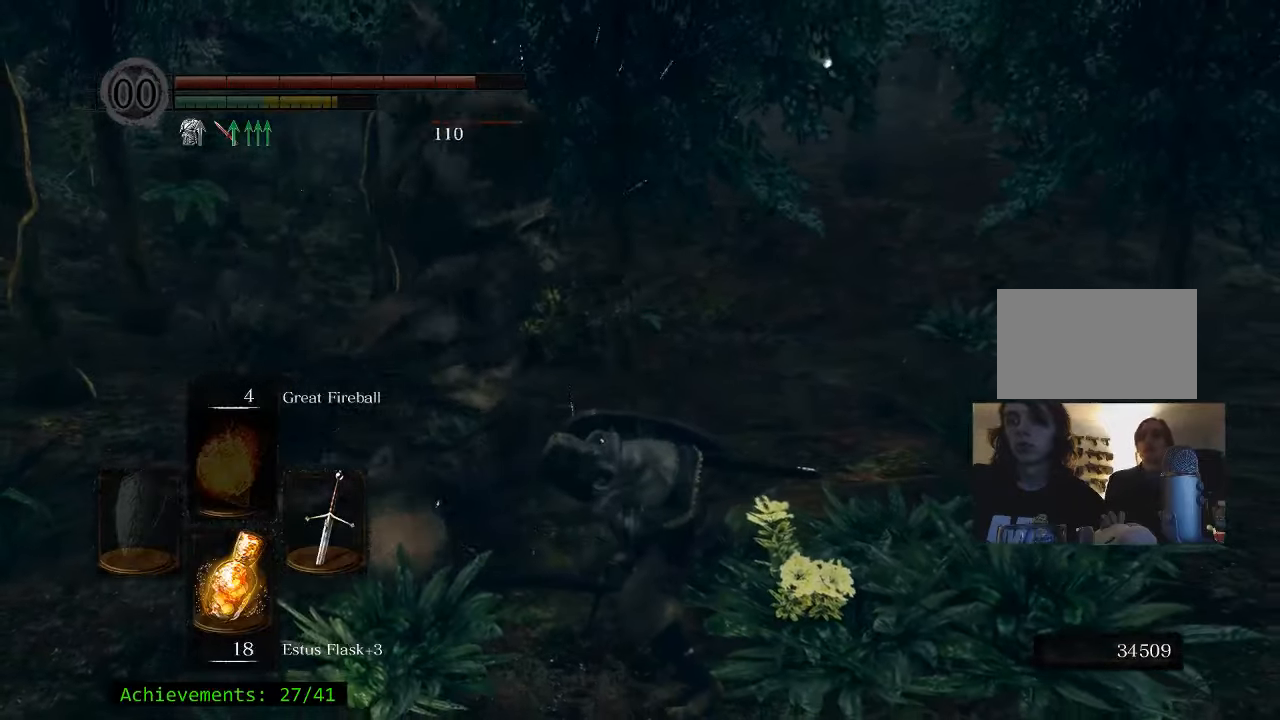
{"keys": ["w"], "events": []}
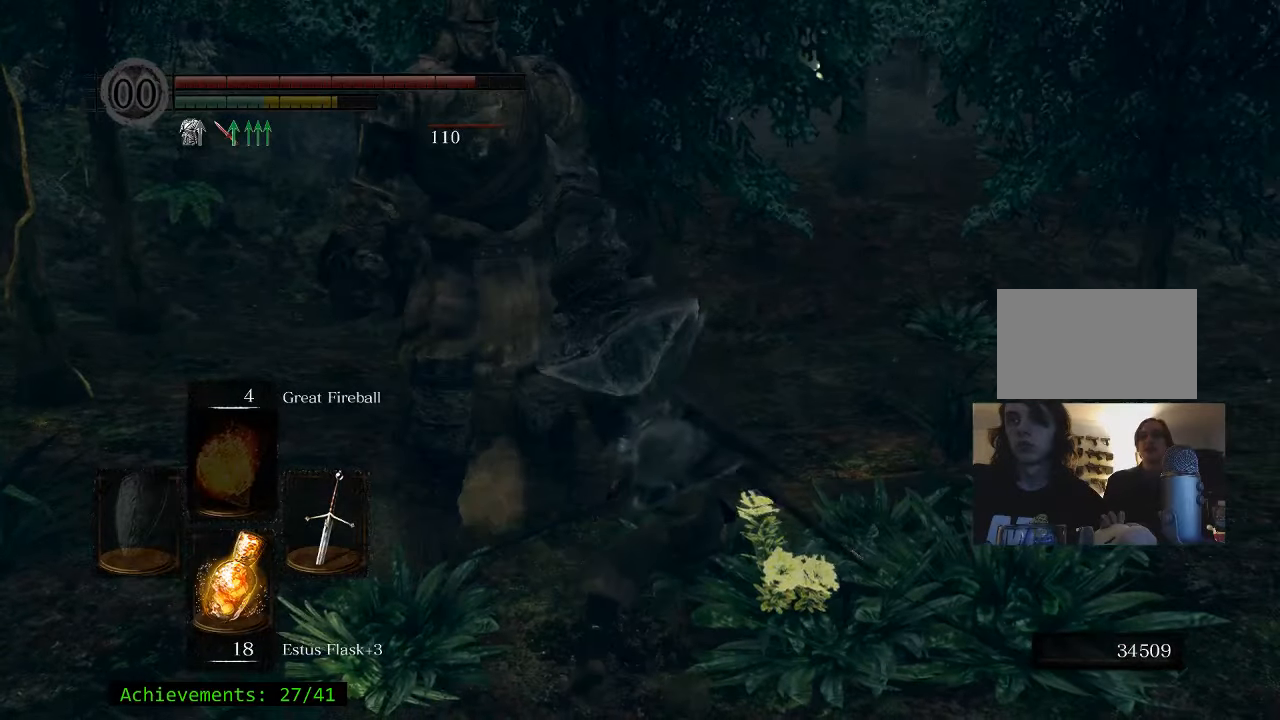
{"keys": ["w"], "events": []}
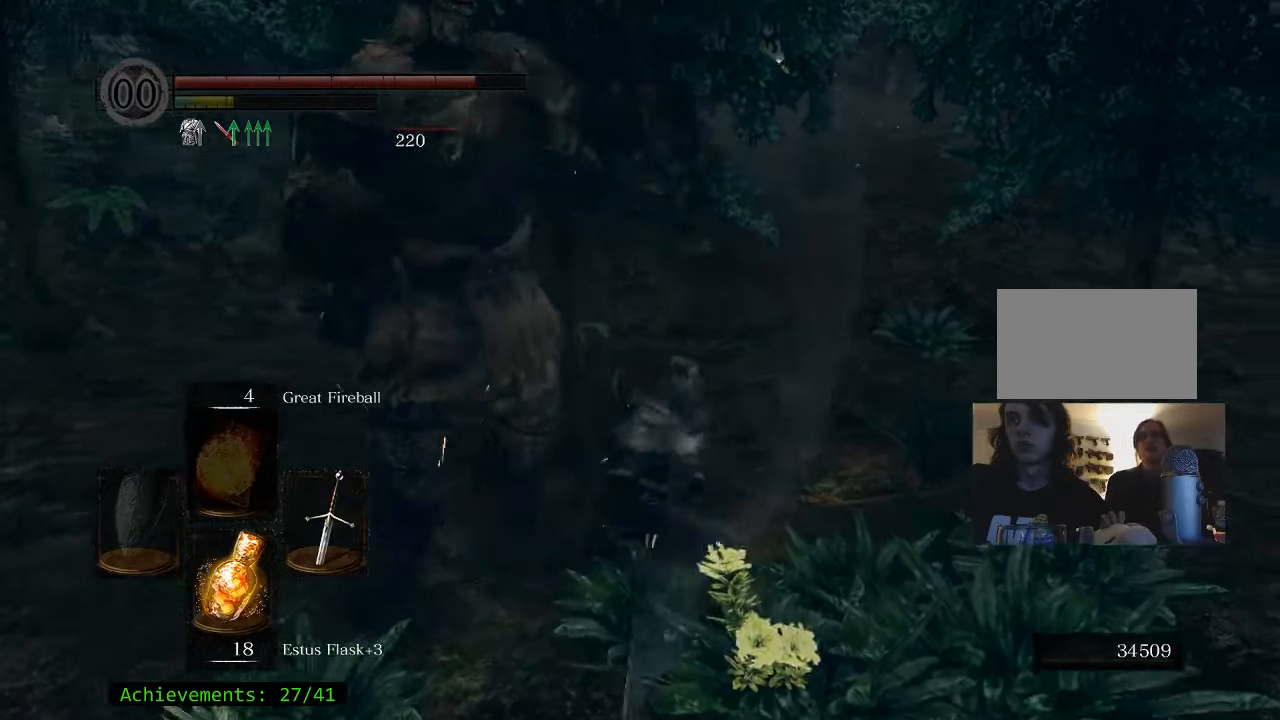
{"keys": ["w"], "events": []}
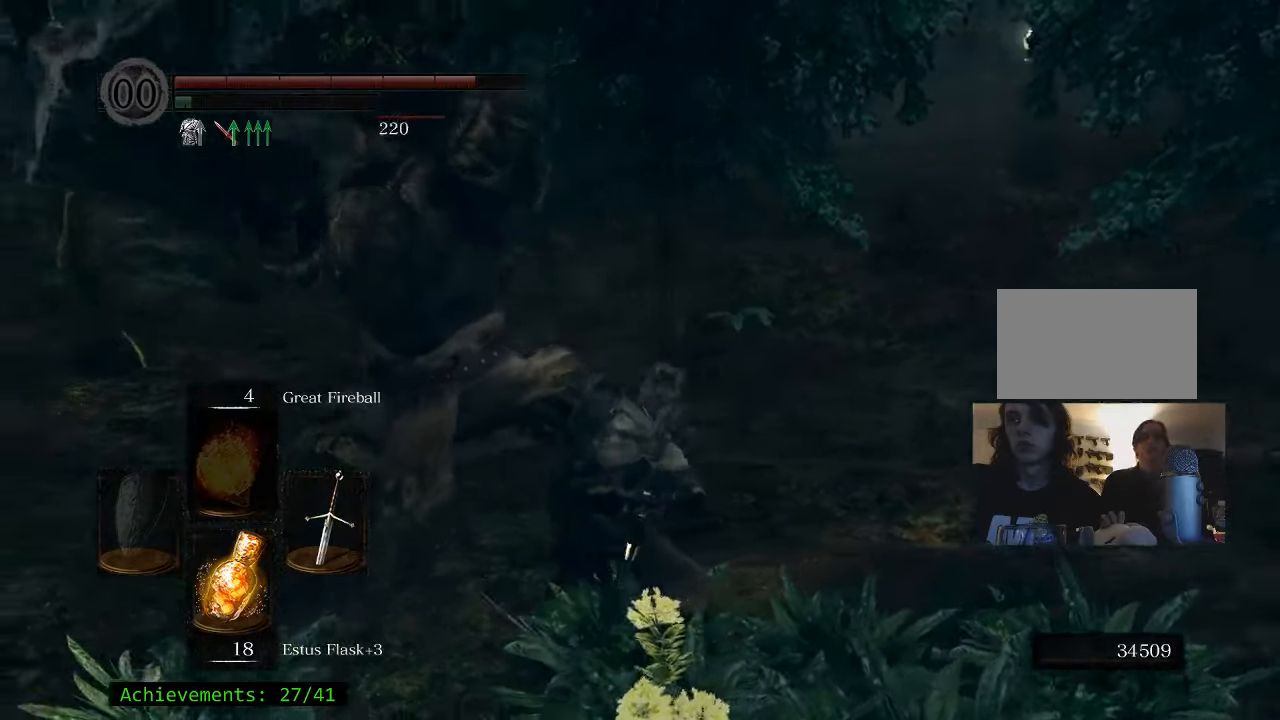
{"keys": ["w"], "events": [[50, "space", "down"], [150, "a", "down"], [183, "space", "up"], [283, "a", "up"]]}
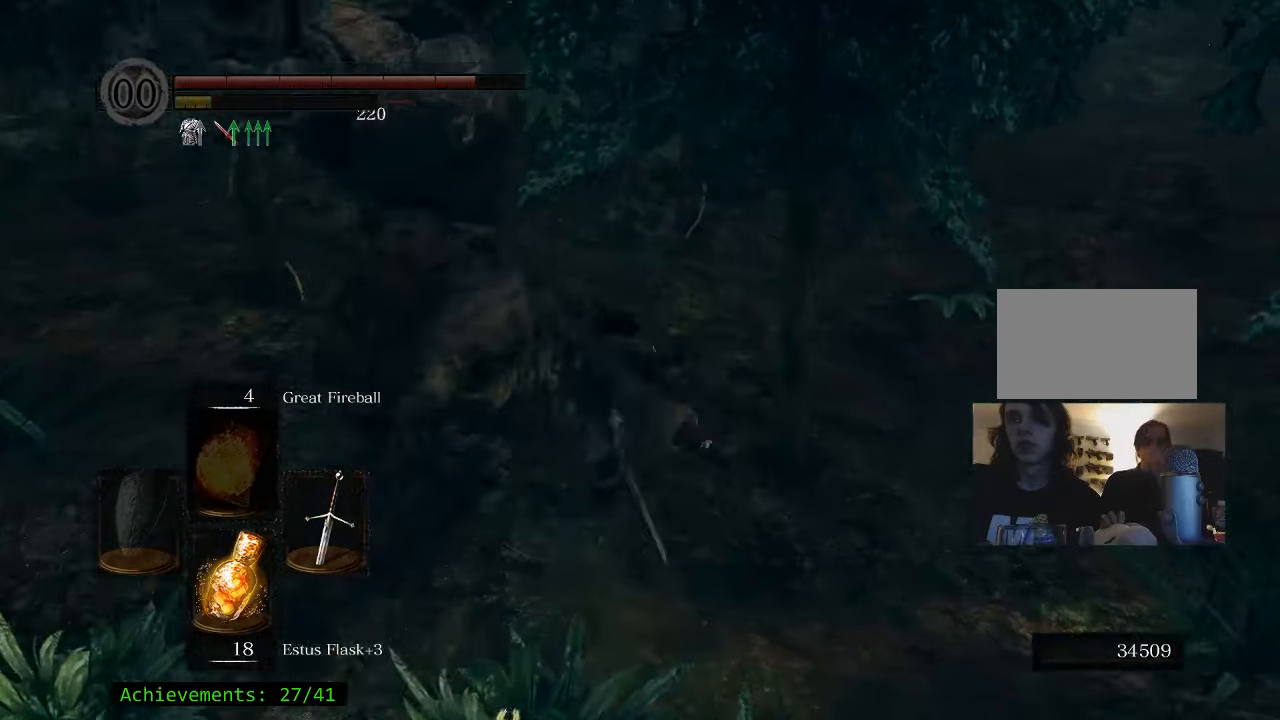
{"keys": ["a", "w"], "events": [[67, "a", "down"]]}
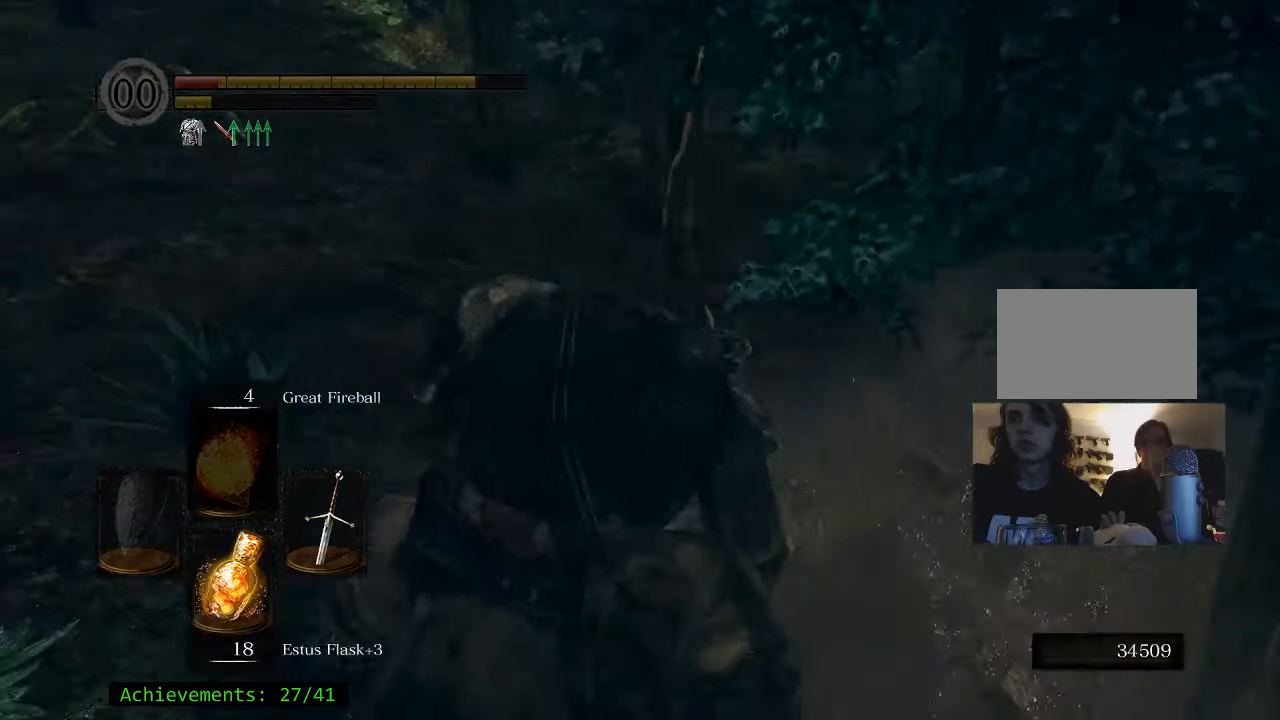
{"keys": [], "events": [[117, "a", "up"], [367, "w", "up"]]}
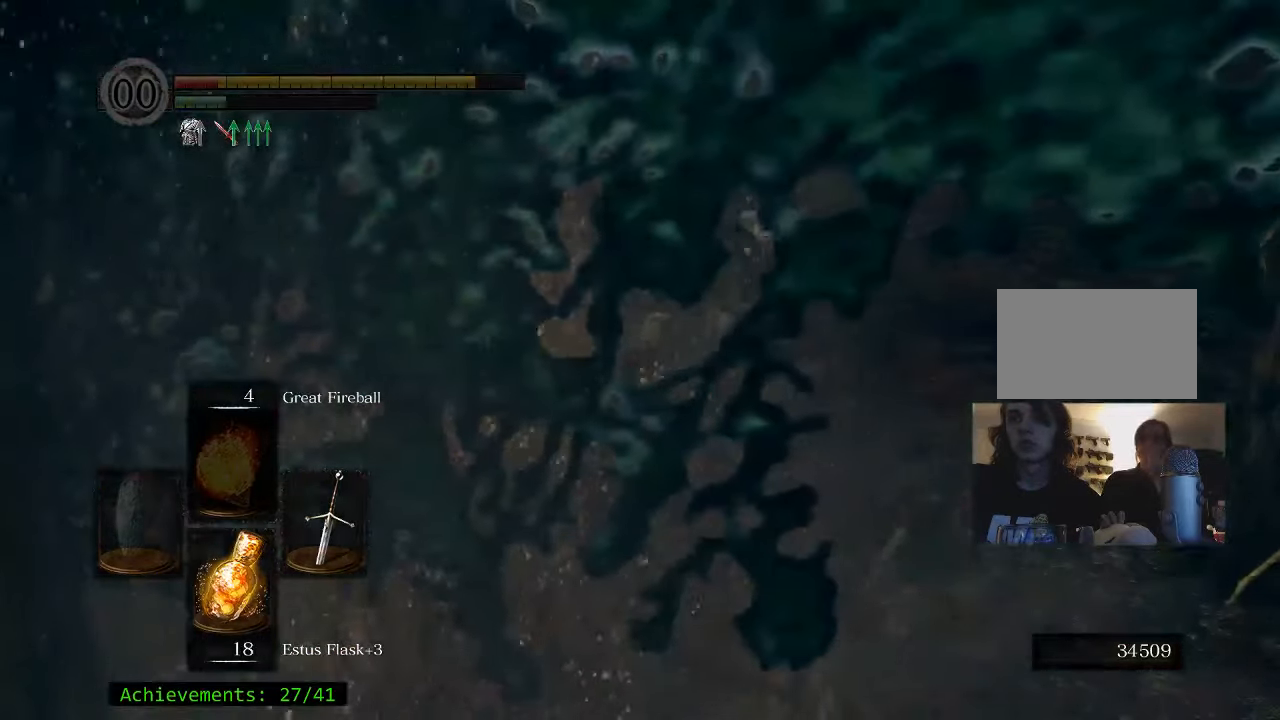
{"keys": ["s"], "events": [[483, "s", "down"]]}
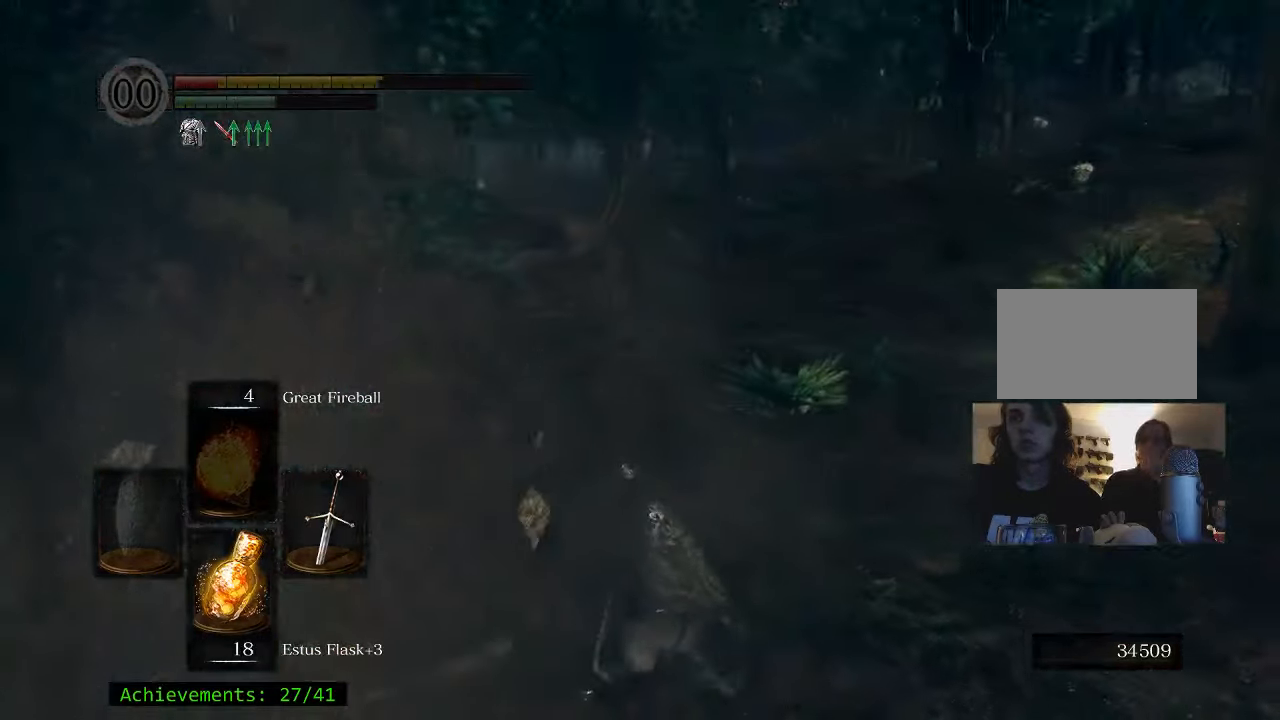
{"keys": ["s"], "events": []}
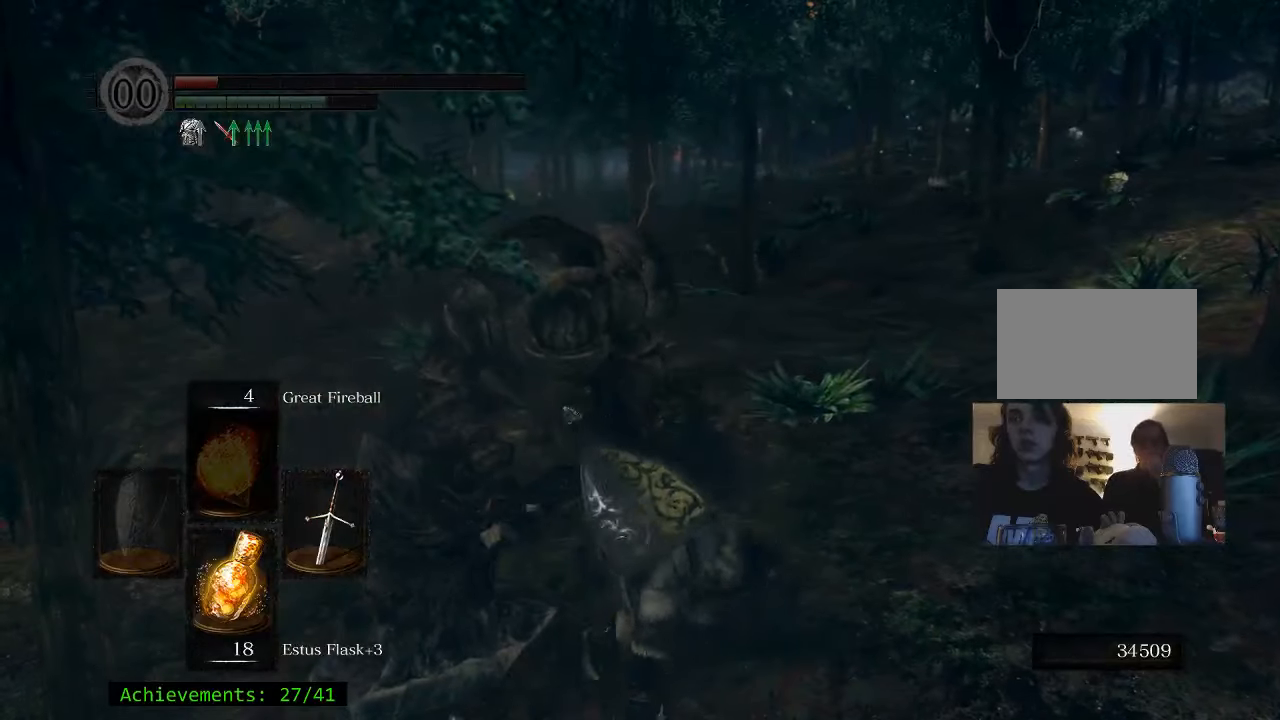
{"keys": ["s"], "events": []}
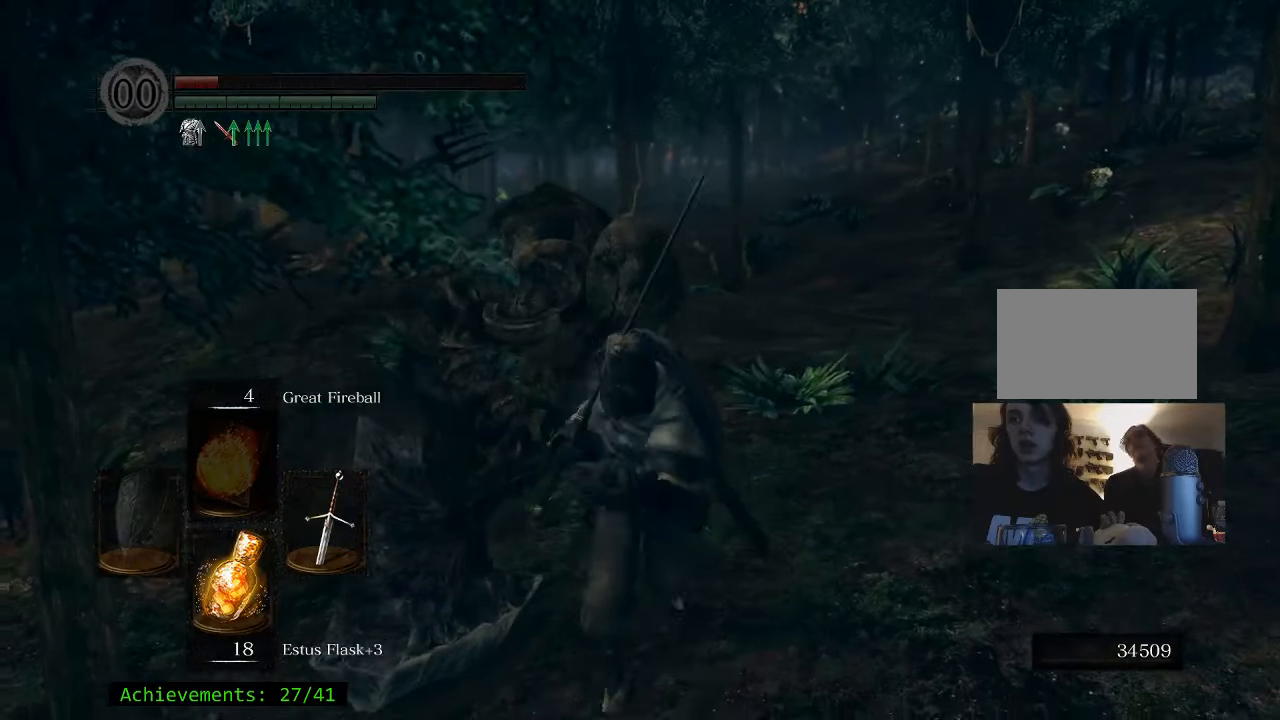
{"keys": ["s"], "events": [[117, "space", "down"], [200, "space", "up"]]}